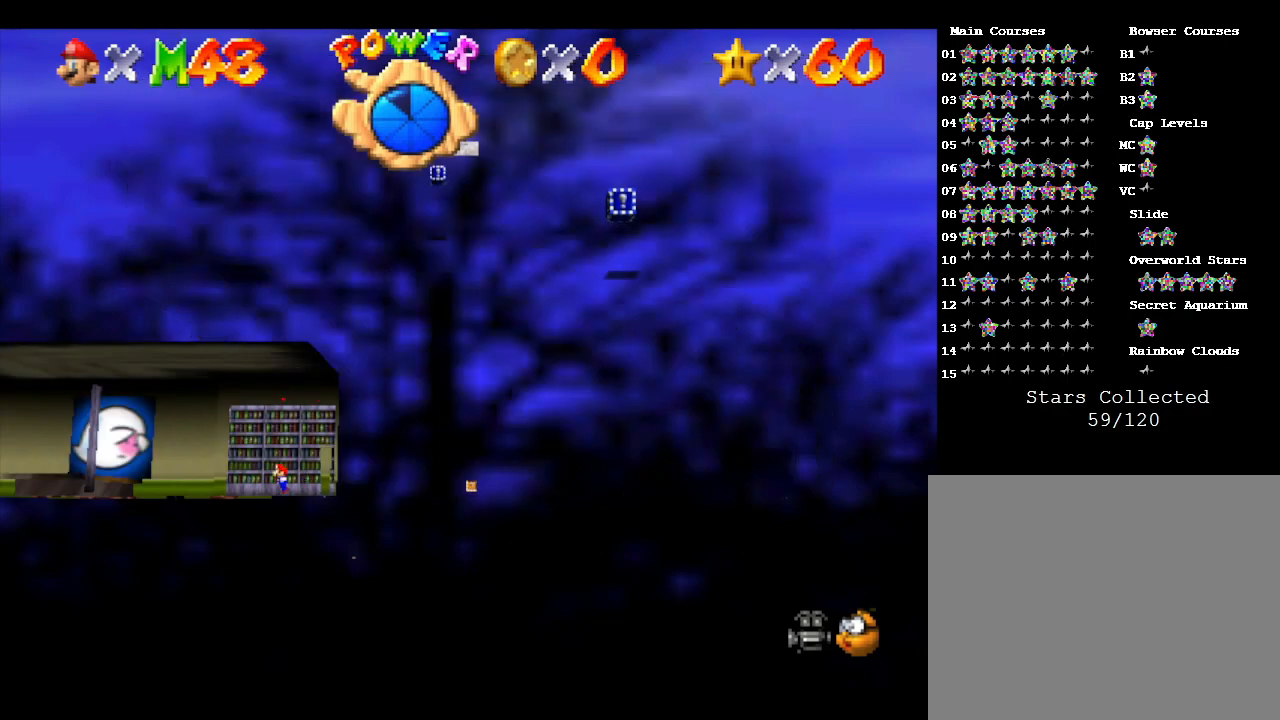
Gameplay with a controller (Nintendo layout); each line is a JSON object with the inputs held at the frame after it. "events" lists button and stick changes between this image and that frame as [ms after this image, input, new state], when the widget could be followed in between. Not read: L3 R3.
{"buttons": [], "left_stick": "left", "events": []}
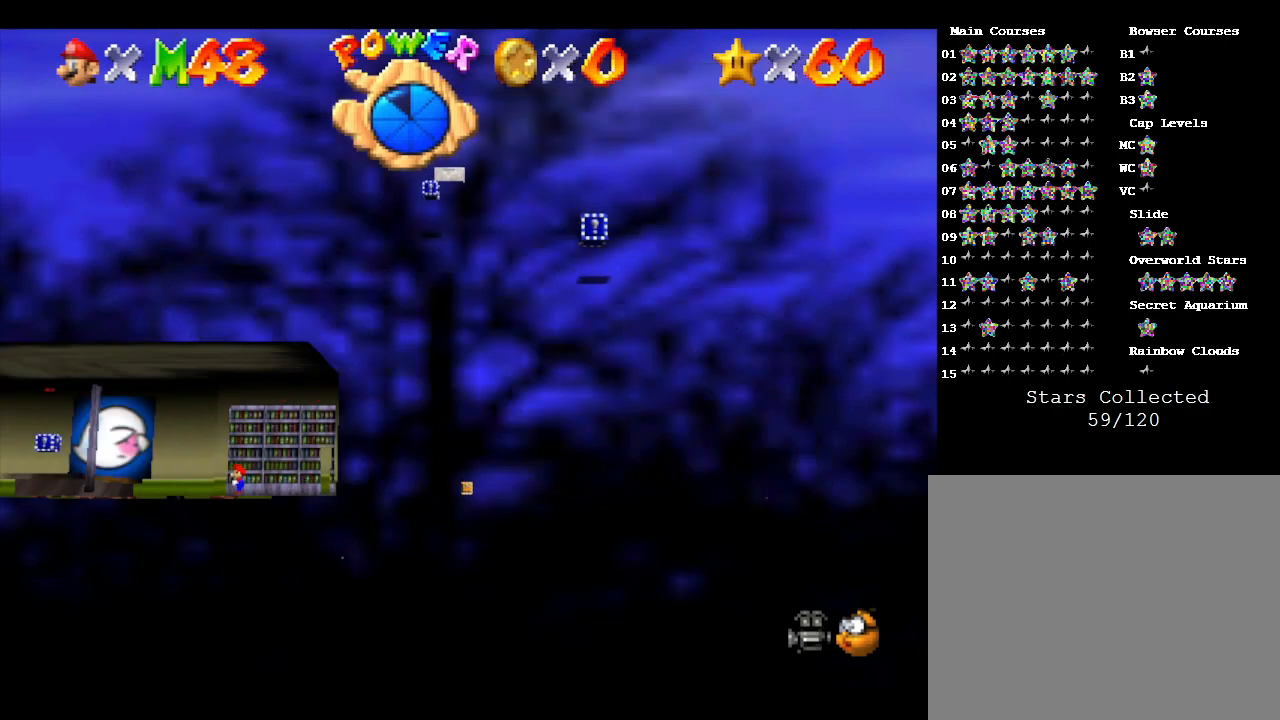
{"buttons": [], "left_stick": "up-left", "events": [[117, "left_stick", "up-left"]]}
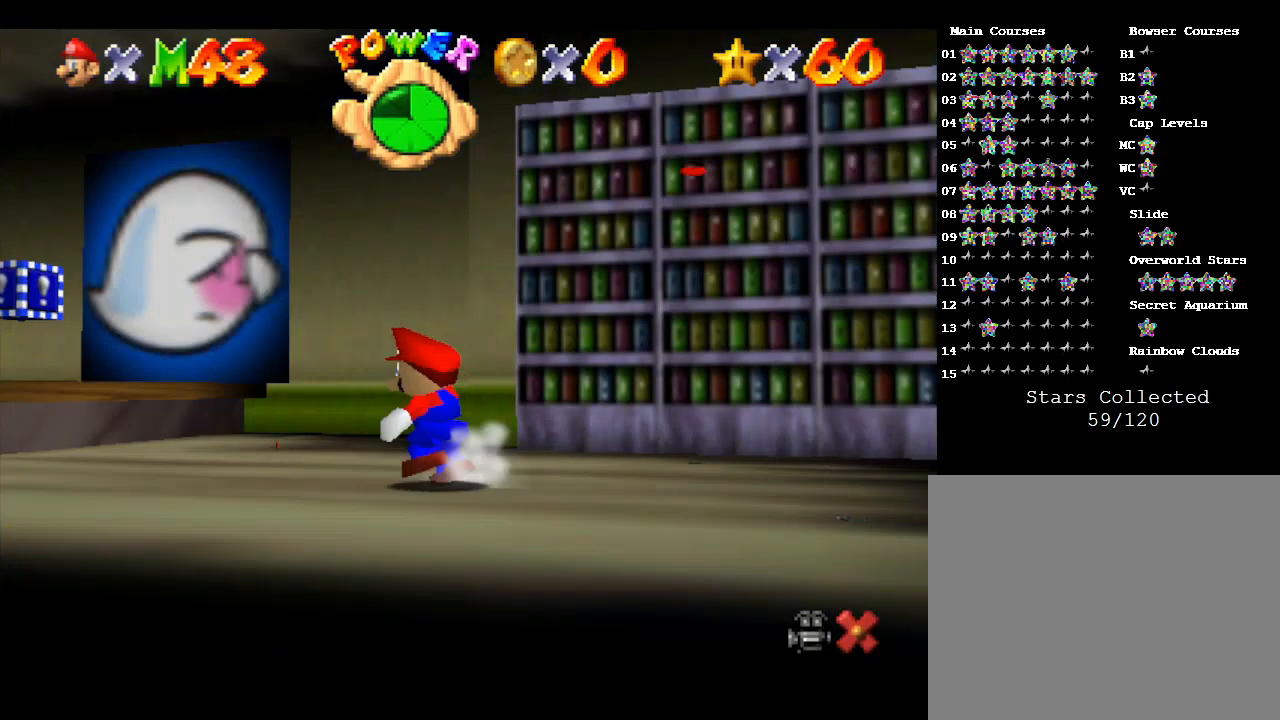
{"buttons": [], "left_stick": "center", "events": [[300, "left_stick", "center"]]}
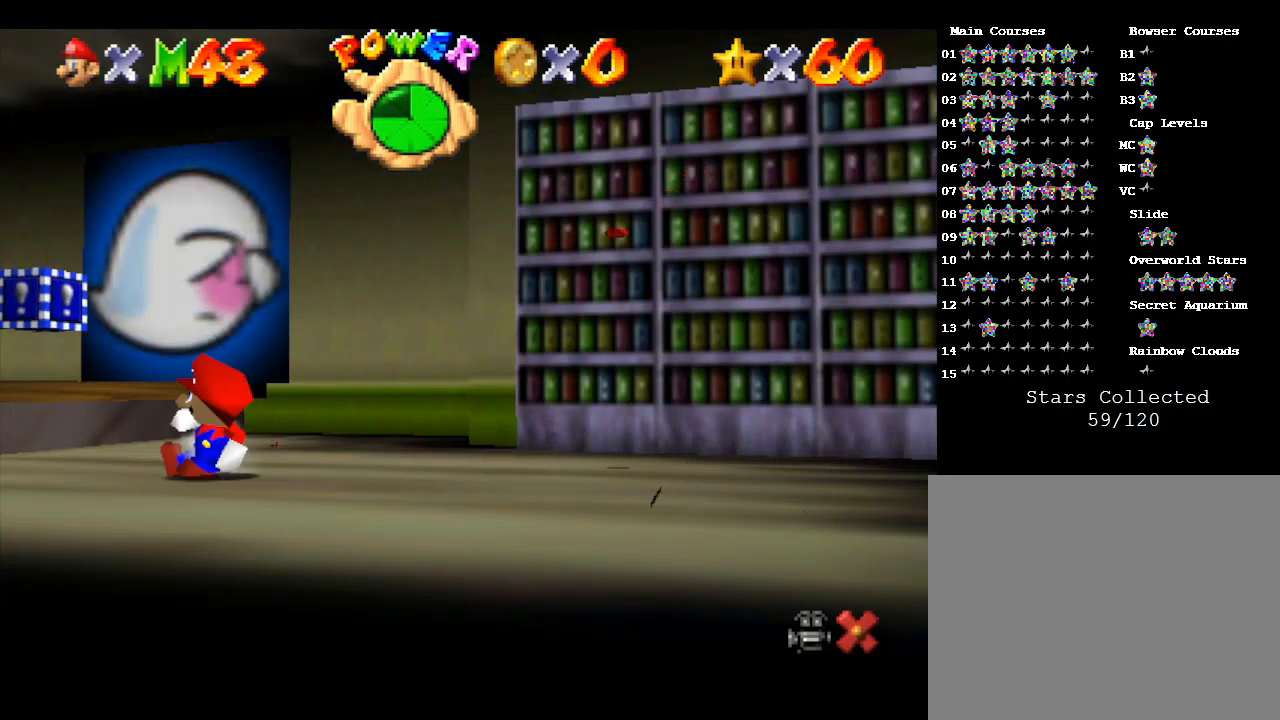
{"buttons": [], "left_stick": "right", "events": [[483, "left_stick", "right"]]}
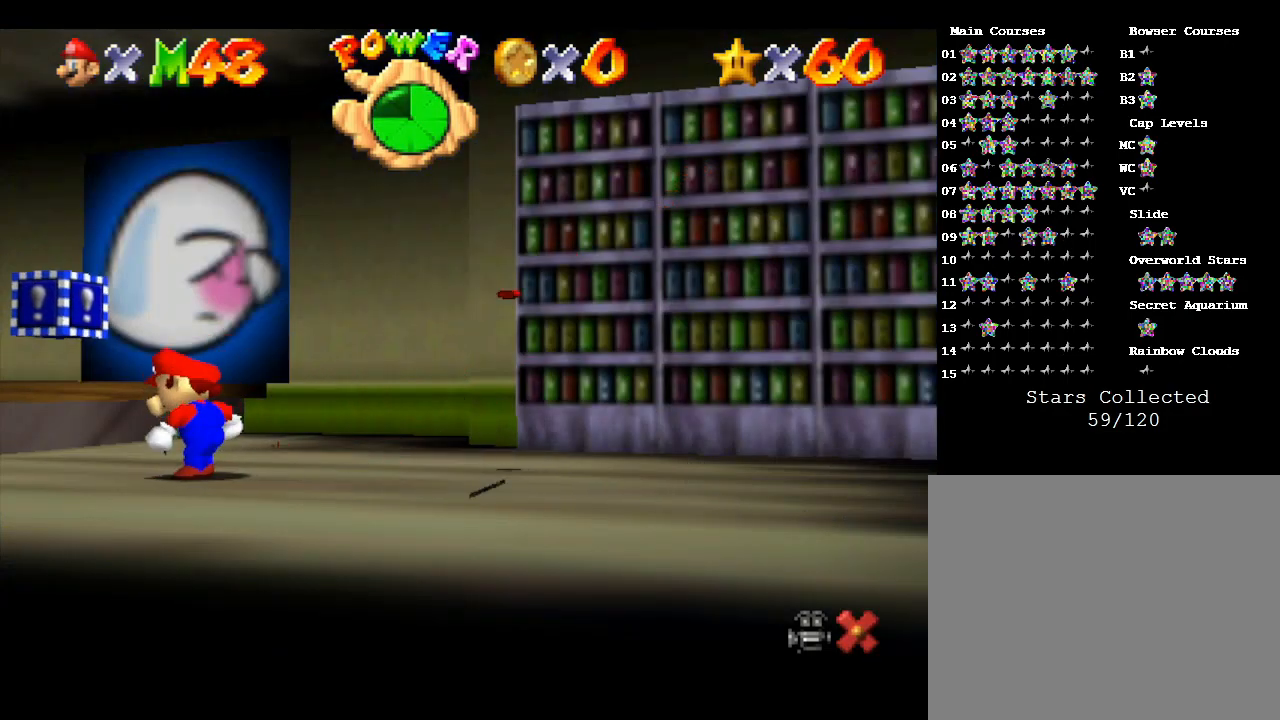
{"buttons": [], "left_stick": "center", "events": [[200, "A", "down"], [200, "left_stick", "center"], [233, "Z", "down"], [267, "A", "up"], [350, "A", "down"], [350, "Z", "up"], [417, "A", "up"], [417, "Z", "down"], [483, "Z", "up"]]}
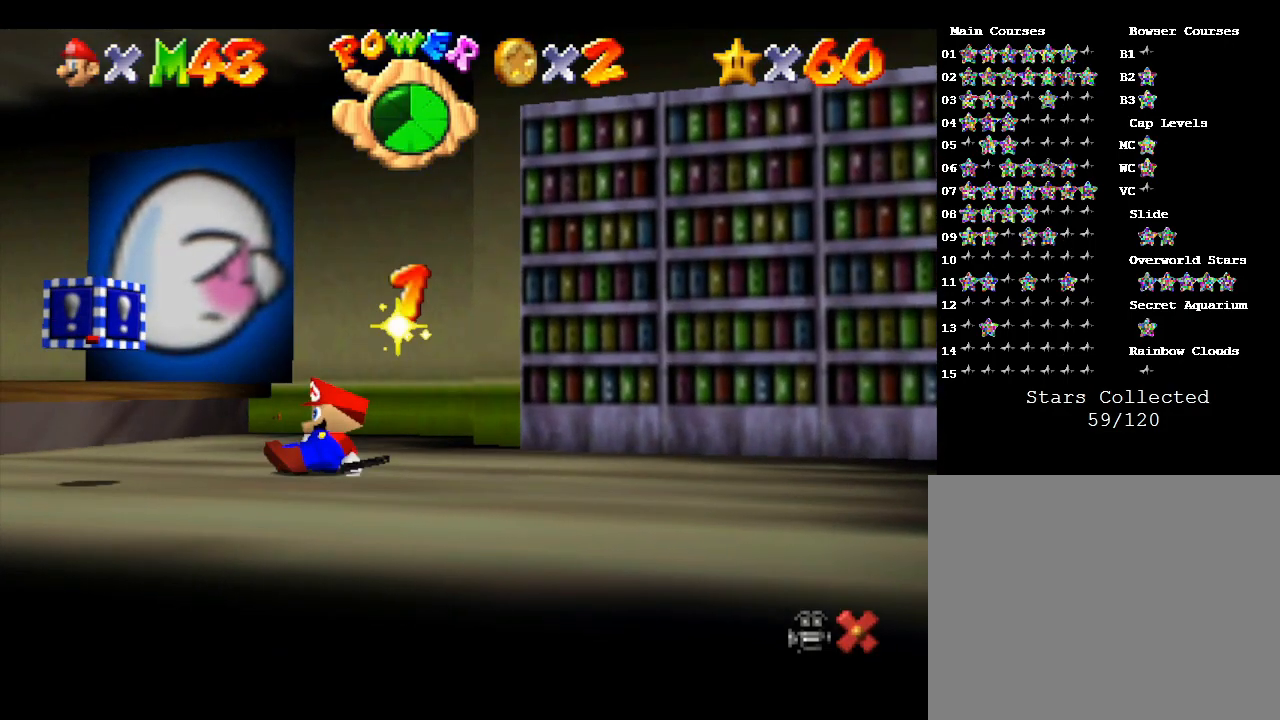
{"buttons": [], "left_stick": "down-left", "events": [[17, "A", "down"], [50, "A", "up"], [383, "left_stick", "down-left"]]}
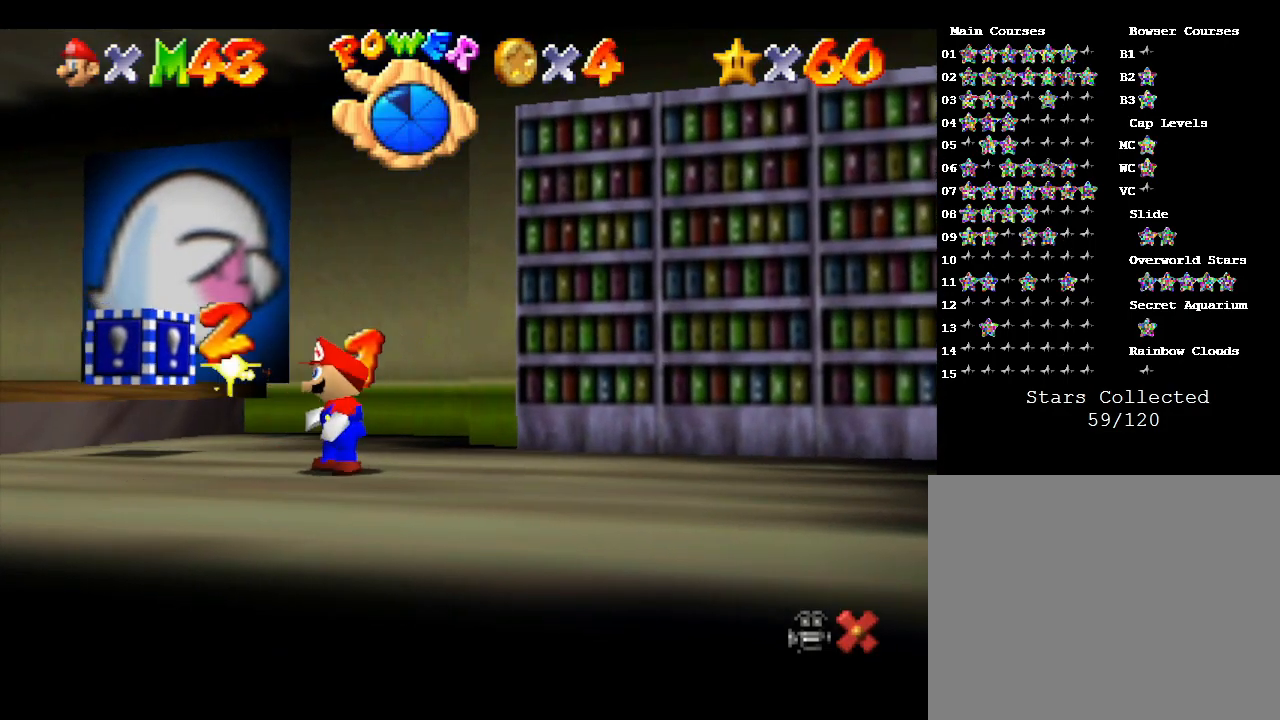
{"buttons": ["Z"], "left_stick": "center", "events": [[17, "left_stick", "center"], [267, "A", "down"], [350, "A", "up"], [350, "Z", "down"], [433, "A", "down"], [433, "Z", "up"], [467, "Z", "down"], [500, "A", "up"]]}
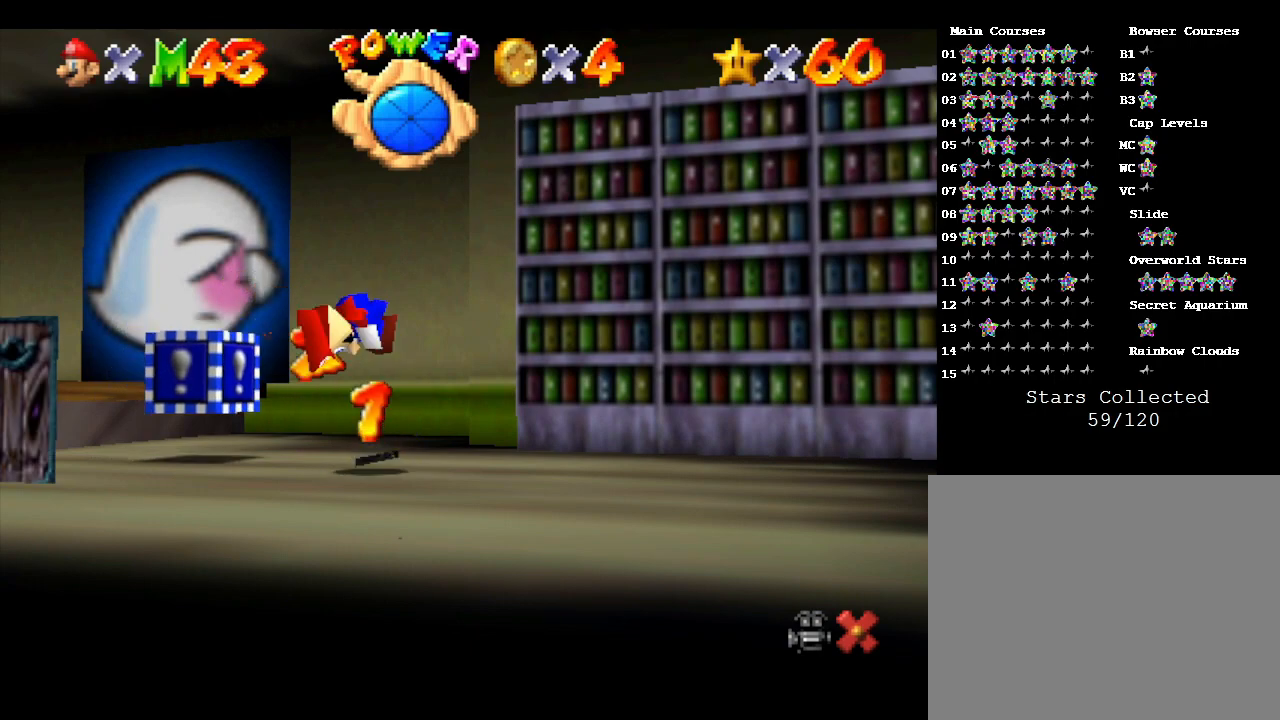
{"buttons": [], "left_stick": "center", "events": [[33, "Z", "up"], [67, "A", "down"], [100, "Z", "down"], [183, "A", "up"], [183, "Z", "up"], [217, "A", "down"], [250, "Z", "down"], [317, "A", "up"], [317, "Z", "up"], [383, "A", "down"], [383, "Z", "down"], [433, "A", "up"], [467, "Z", "up"]]}
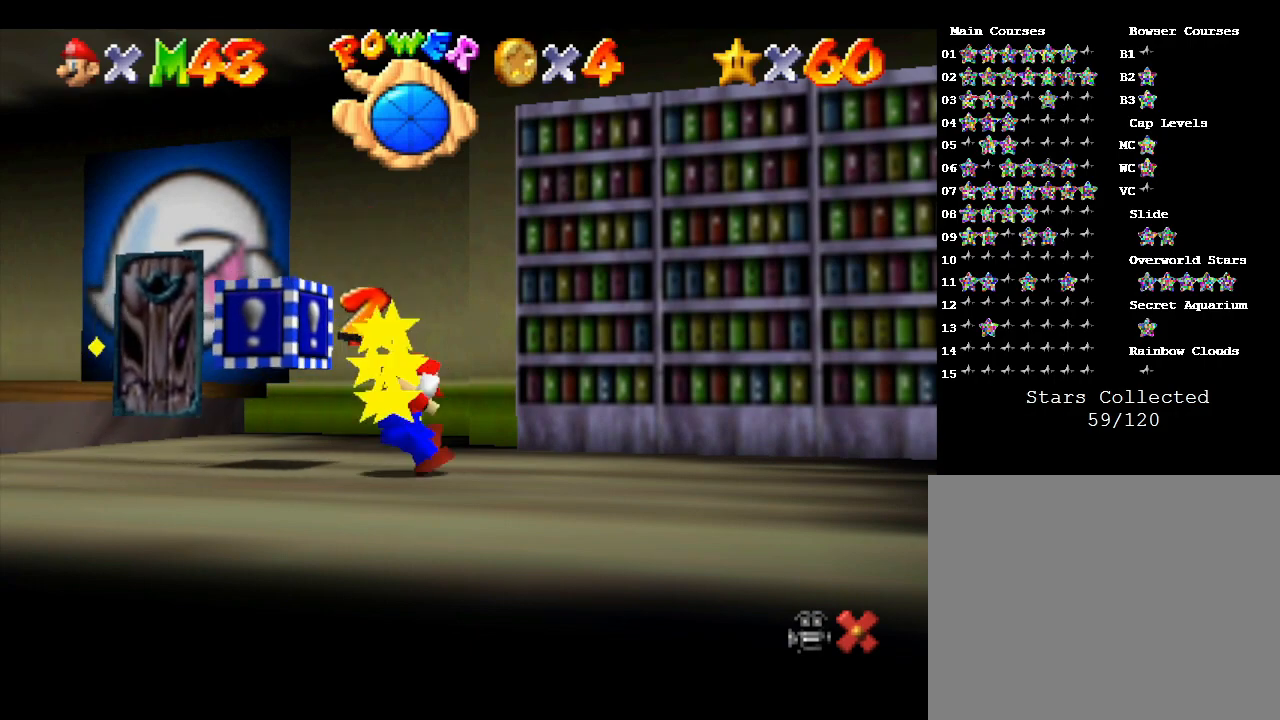
{"buttons": ["A", "Z"], "left_stick": "center", "events": [[33, "A", "down"], [33, "Z", "down"], [50, "A", "up"], [50, "Z", "up"], [183, "A", "down"], [183, "Z", "down"], [217, "Z", "up"], [250, "A", "up"], [300, "A", "down"], [300, "Z", "down"], [333, "Z", "up"], [400, "A", "up"], [467, "A", "down"], [467, "Z", "down"]]}
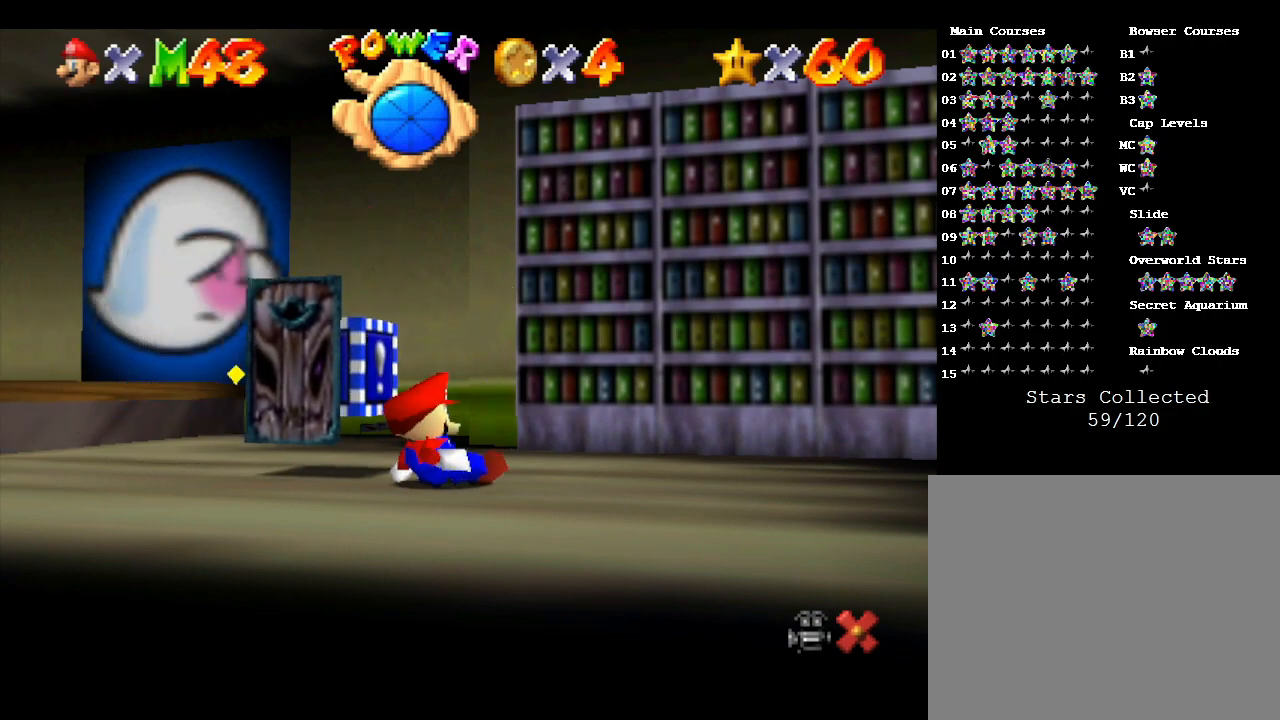
{"buttons": [], "left_stick": "center", "events": [[17, "Z", "up"], [83, "A", "up"], [100, "Z", "down"], [133, "A", "down"], [167, "Z", "up"], [200, "A", "up"], [233, "Z", "down"], [267, "A", "down"], [317, "A", "up"], [317, "Z", "up"], [383, "Z", "down"], [450, "A", "down"], [450, "Z", "up"], [483, "A", "up"]]}
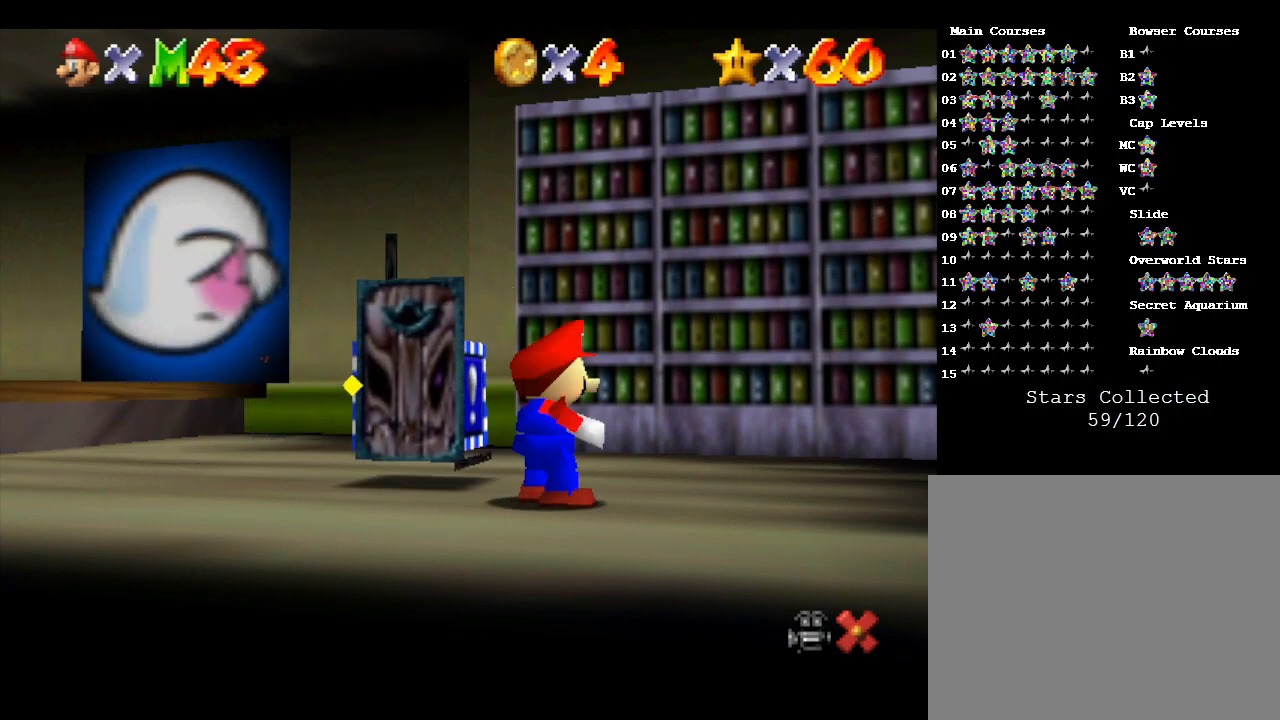
{"buttons": ["A", "Z"], "left_stick": "center", "events": [[17, "Z", "down"], [67, "A", "down"], [67, "Z", "up"], [133, "A", "up"], [167, "Z", "down"], [200, "A", "down"], [267, "A", "up"], [267, "Z", "up"], [317, "Z", "down"], [350, "A", "down"], [383, "Z", "up"], [467, "A", "up"], [467, "Z", "down"], [500, "A", "down"]]}
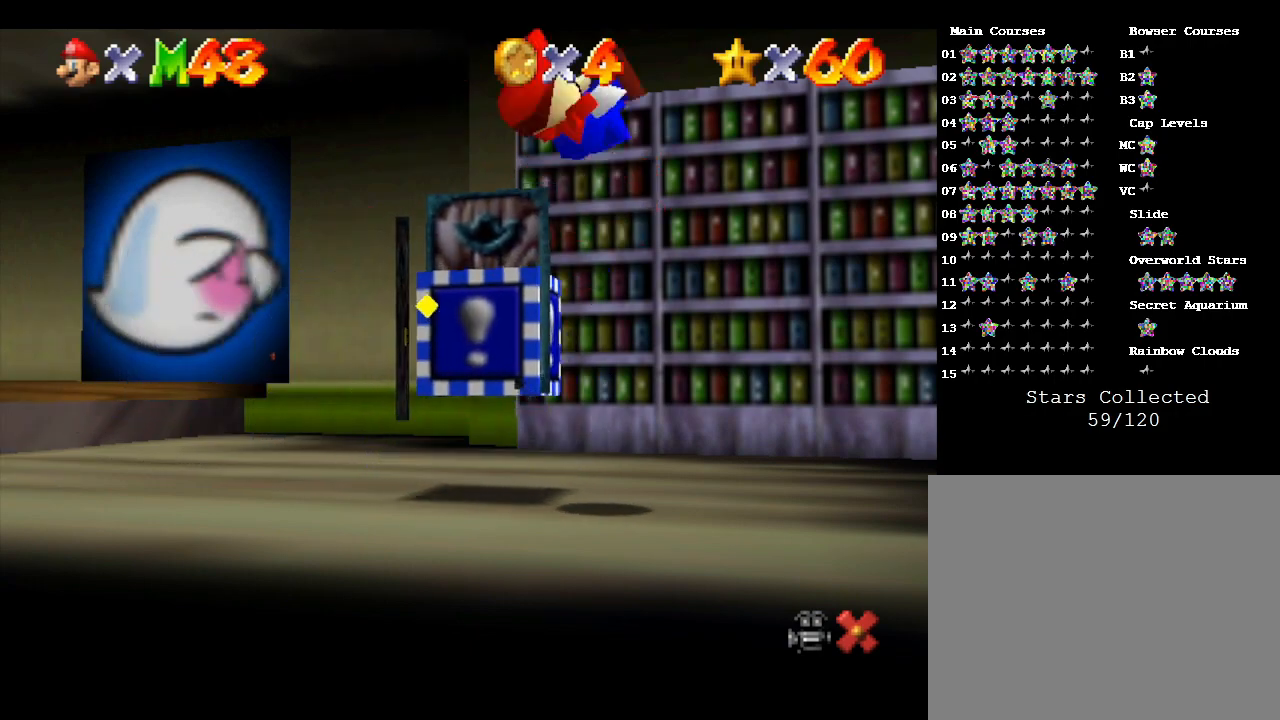
{"buttons": [], "left_stick": "center", "events": [[33, "Z", "up"], [83, "A", "up"], [83, "Z", "down"], [183, "A", "down"], [183, "Z", "up"], [217, "Z", "down"], [250, "A", "up"], [350, "A", "down"], [350, "Z", "up"], [400, "Z", "down"], [433, "A", "up"], [467, "Z", "up"]]}
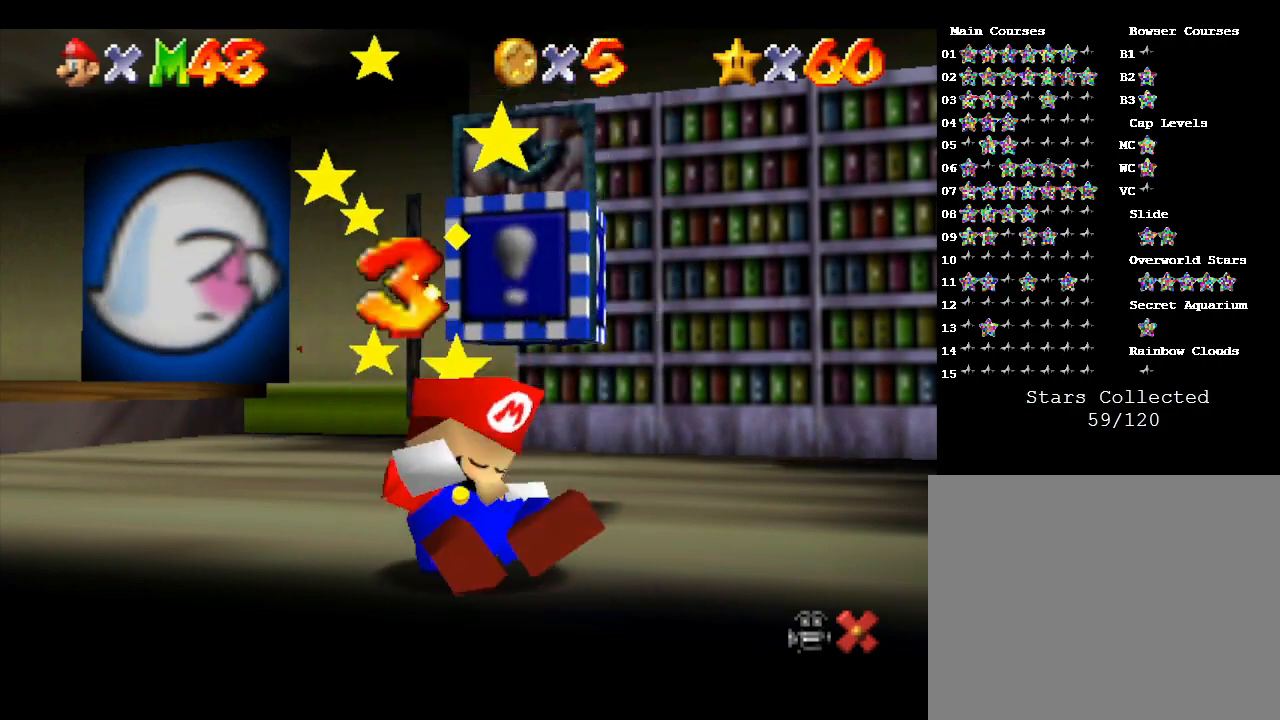
{"buttons": [], "left_stick": "center", "events": [[33, "A", "down"], [33, "Z", "down"], [150, "A", "up"], [150, "Z", "up"], [217, "A", "down"], [217, "Z", "down"], [300, "A", "up"], [300, "Z", "up"], [367, "A", "down"], [367, "Z", "down"], [483, "A", "up"], [483, "Z", "up"]]}
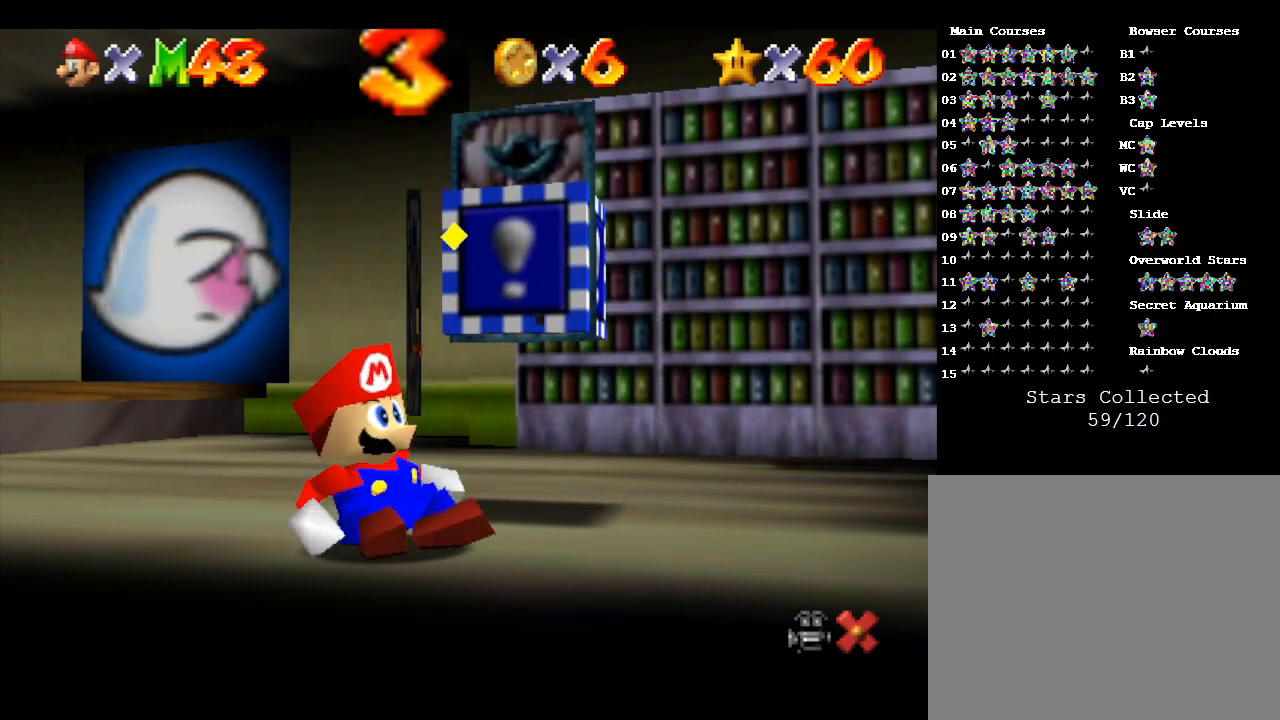
{"buttons": ["Z"], "left_stick": "center", "events": [[50, "A", "down"], [50, "Z", "down"], [117, "Z", "up"], [133, "A", "up"], [167, "Z", "down"], [200, "A", "down"], [267, "A", "up"], [267, "Z", "up"], [333, "Z", "down"], [383, "A", "down"], [417, "A", "up"], [417, "Z", "up"], [483, "Z", "down"]]}
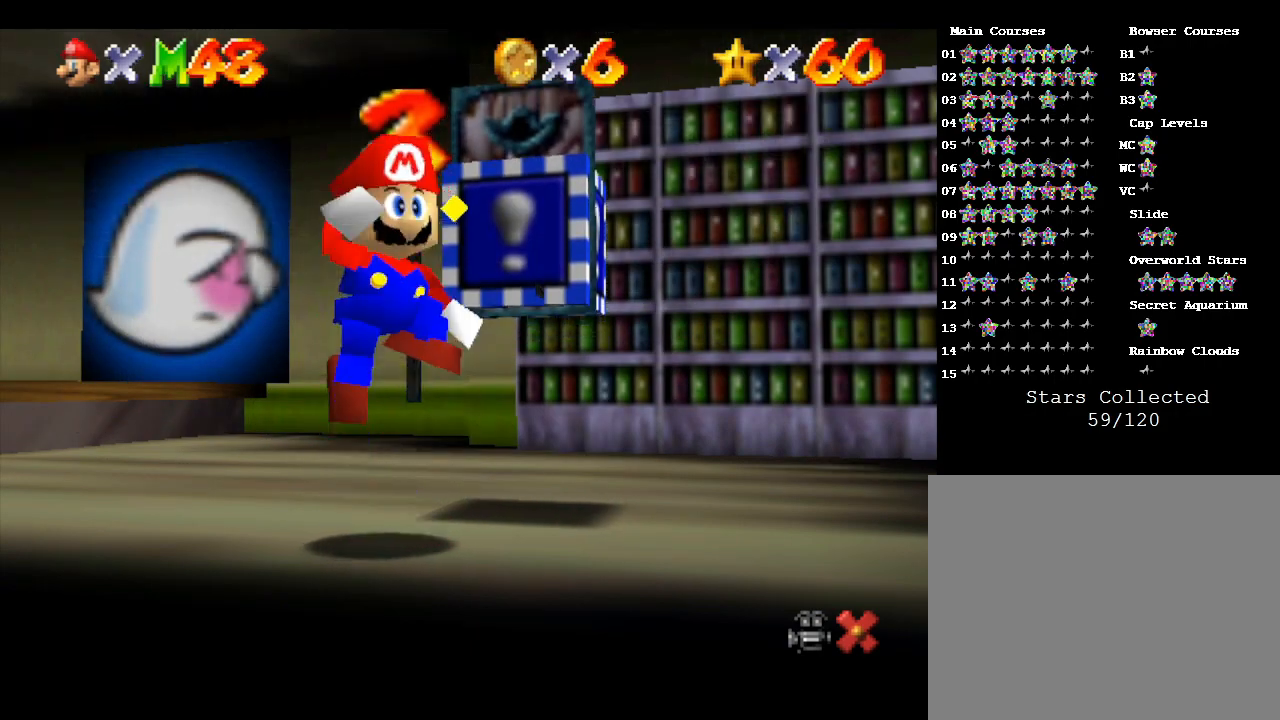
{"buttons": ["A", "Z"], "left_stick": "center", "events": [[17, "A", "down"], [50, "Z", "up"], [83, "A", "up"], [100, "Z", "down"], [167, "A", "down"], [200, "A", "up"], [200, "Z", "up"], [283, "A", "down"], [283, "Z", "down"], [383, "A", "up"], [383, "Z", "up"], [450, "A", "down"], [450, "Z", "down"]]}
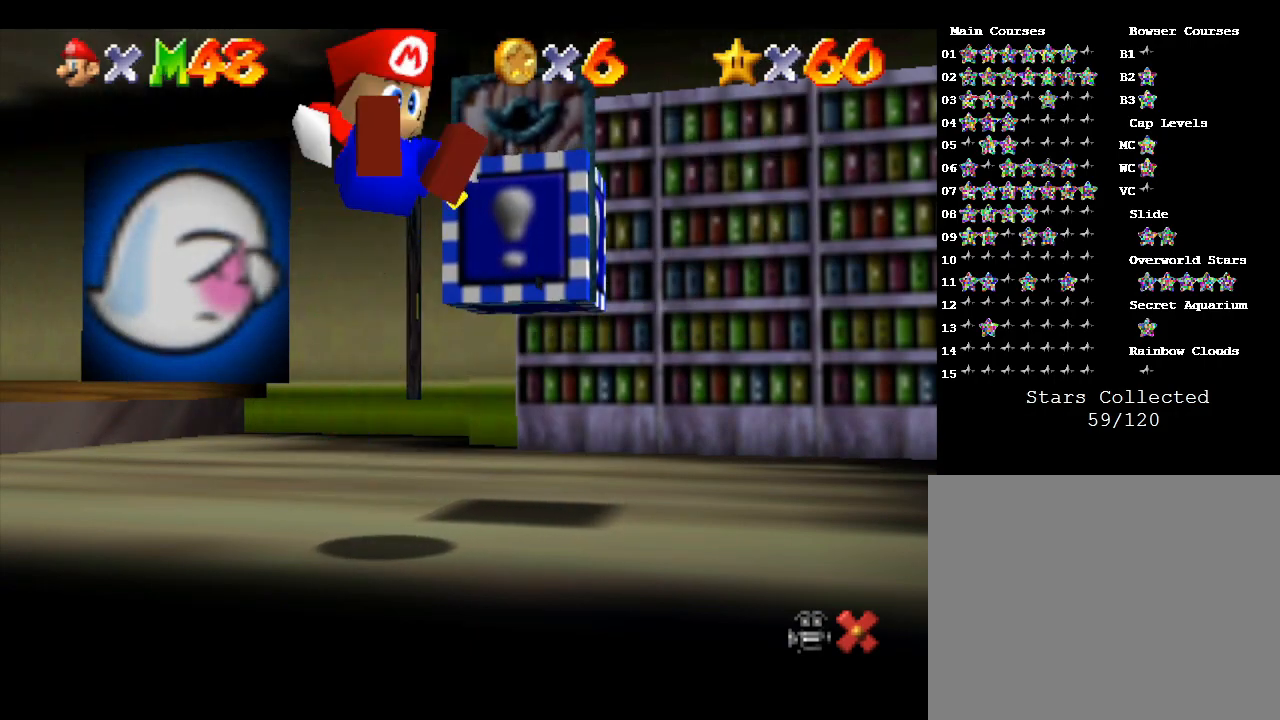
{"buttons": [], "left_stick": "center", "events": [[33, "A", "up"], [33, "Z", "up"], [150, "A", "down"], [150, "Z", "down"], [217, "Z", "up"], [283, "A", "up"]]}
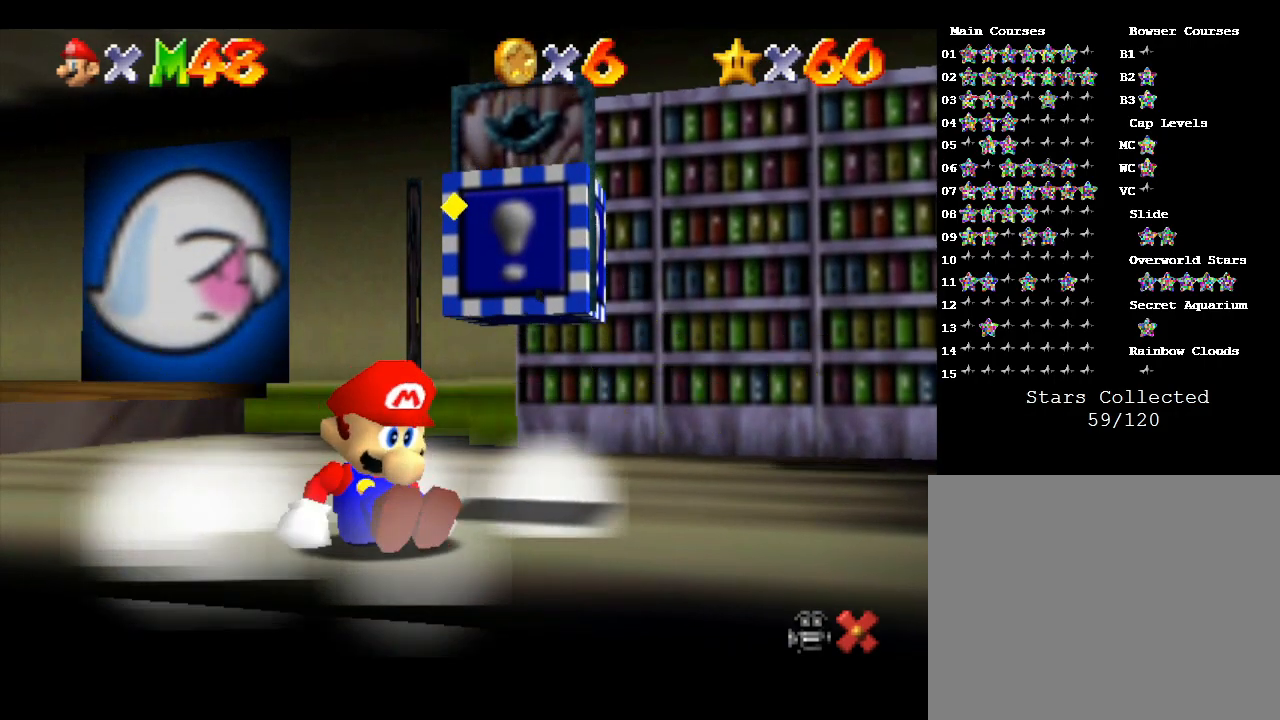
{"buttons": [], "left_stick": "center", "events": []}
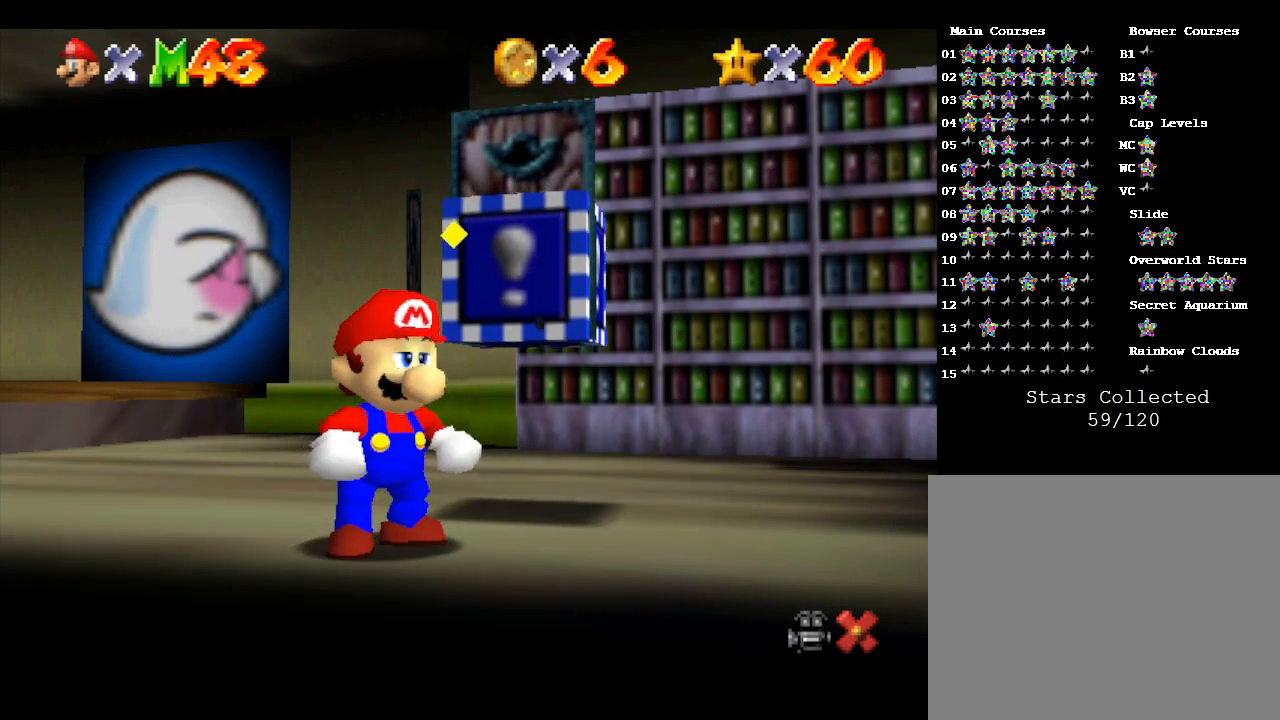
{"buttons": [], "left_stick": "center", "events": []}
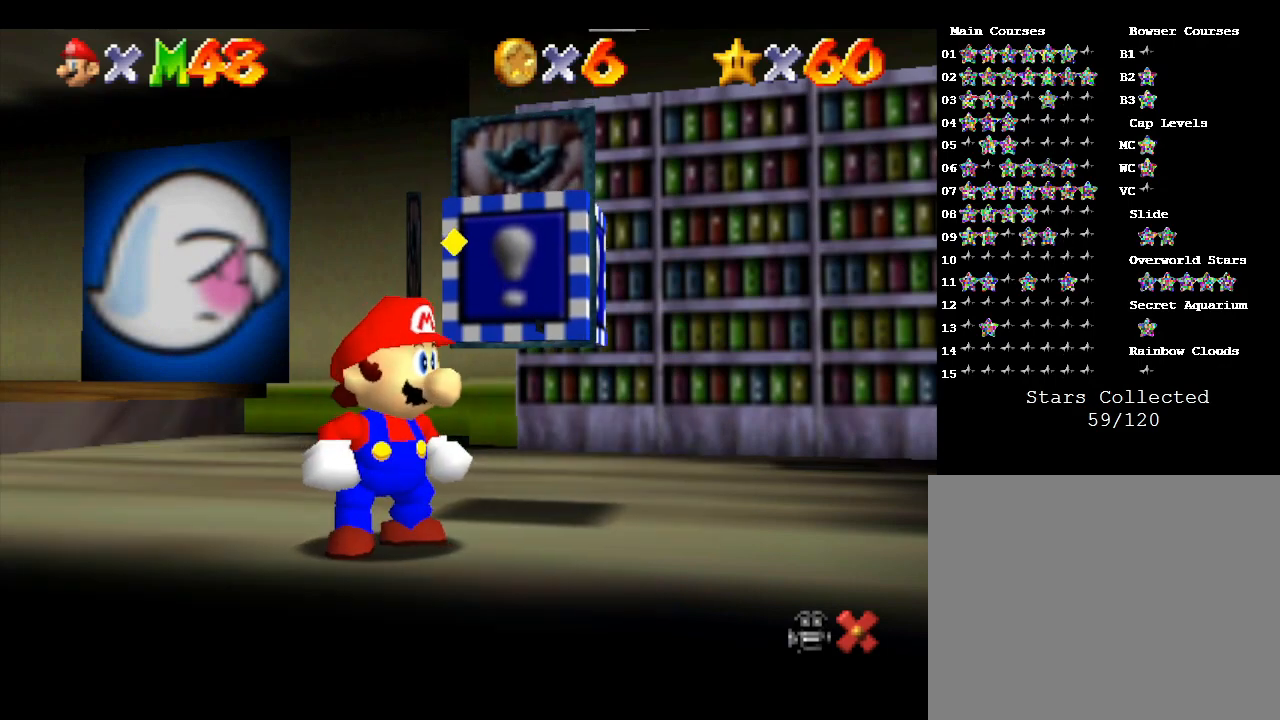
{"buttons": [], "left_stick": "center", "events": []}
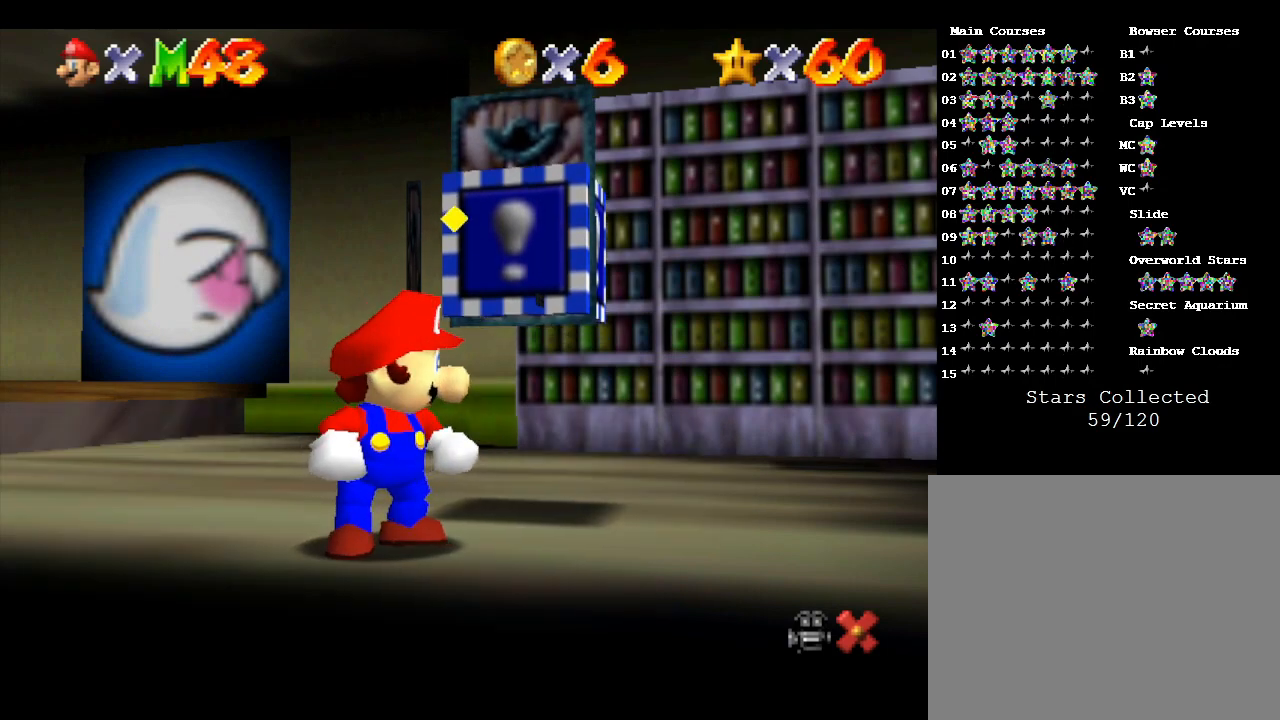
{"buttons": [], "left_stick": "center", "events": []}
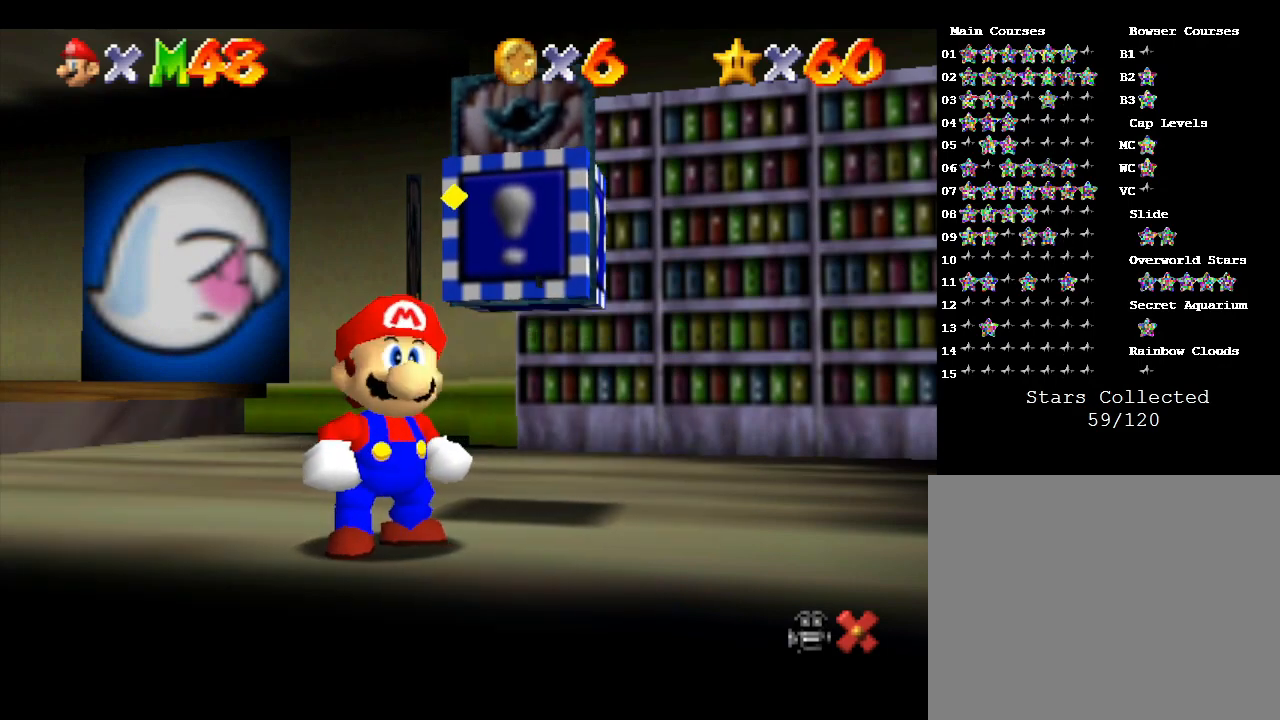
{"buttons": [], "left_stick": "center", "events": []}
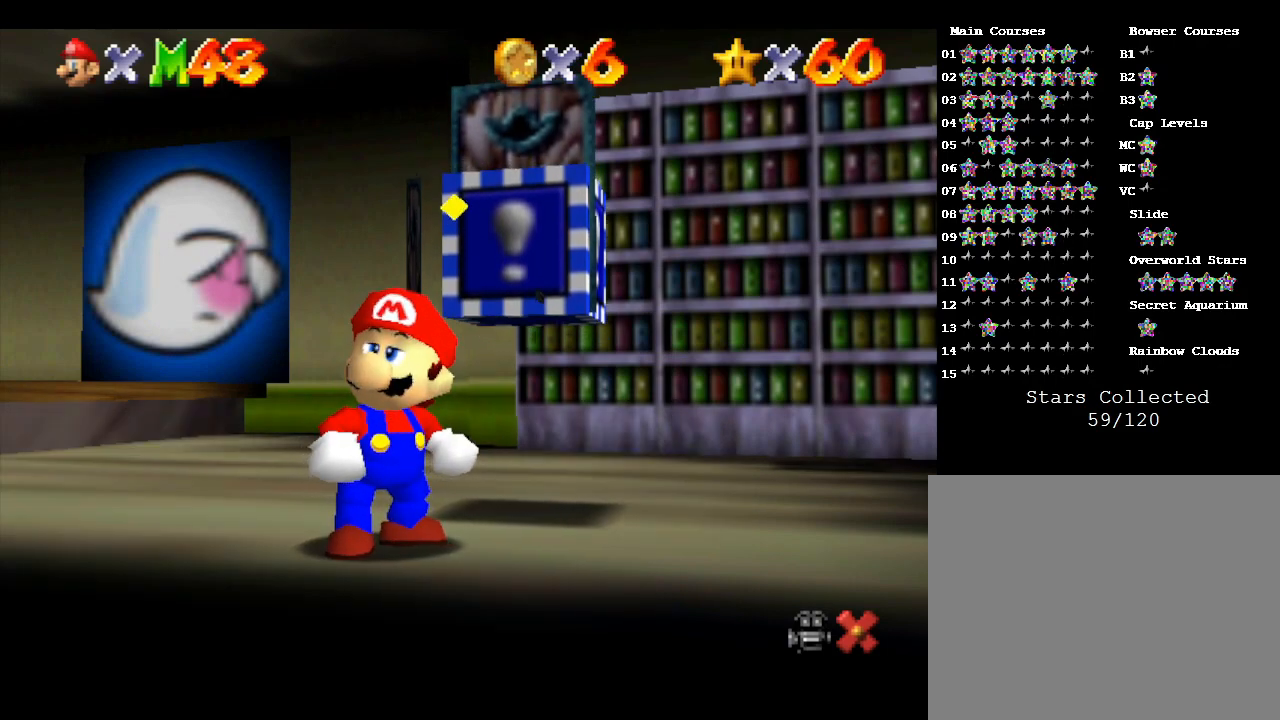
{"buttons": [], "left_stick": "center", "events": []}
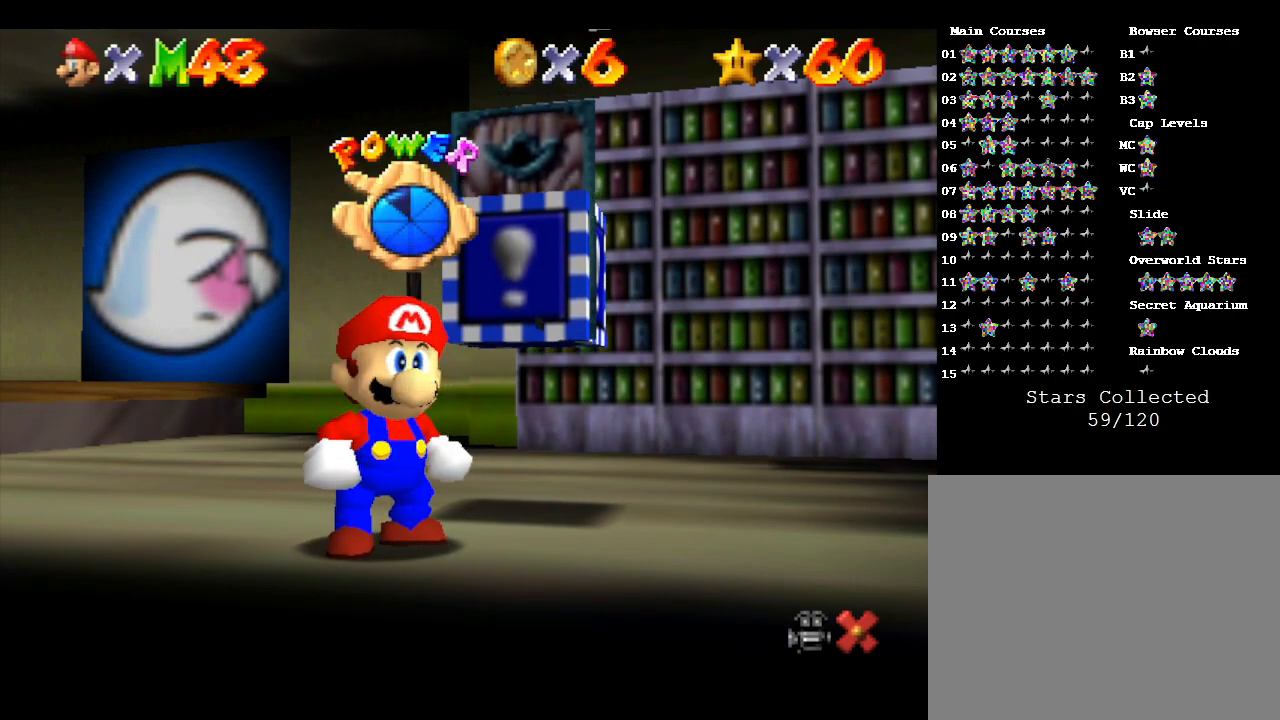
{"buttons": [], "left_stick": "up-left", "events": [[33, "left_stick", "up-left"]]}
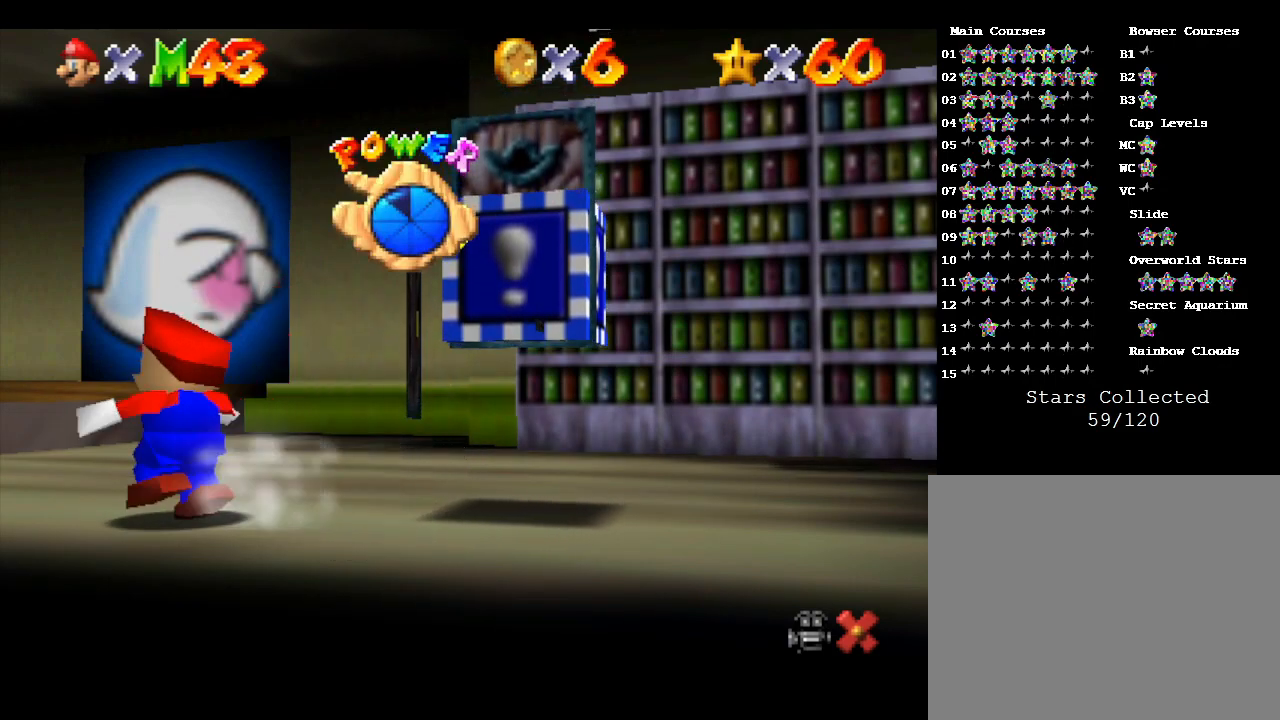
{"buttons": [], "left_stick": "up-left", "events": []}
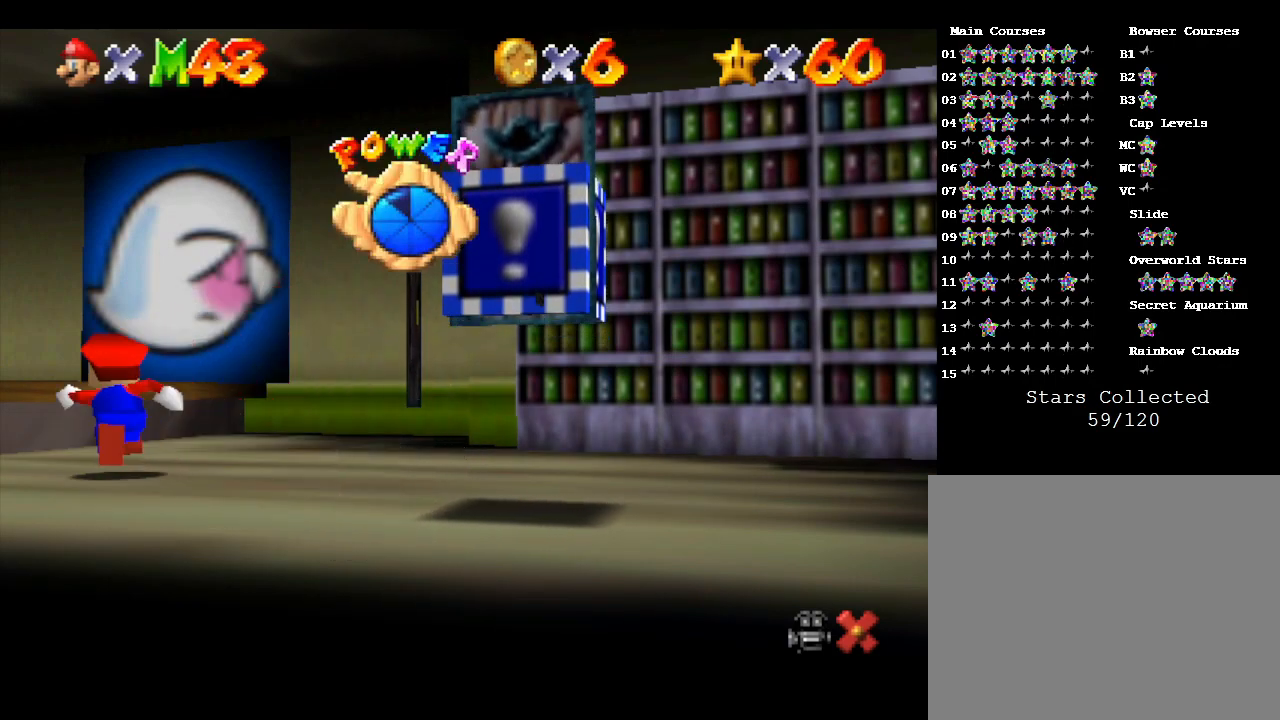
{"buttons": [], "left_stick": "up-left", "events": []}
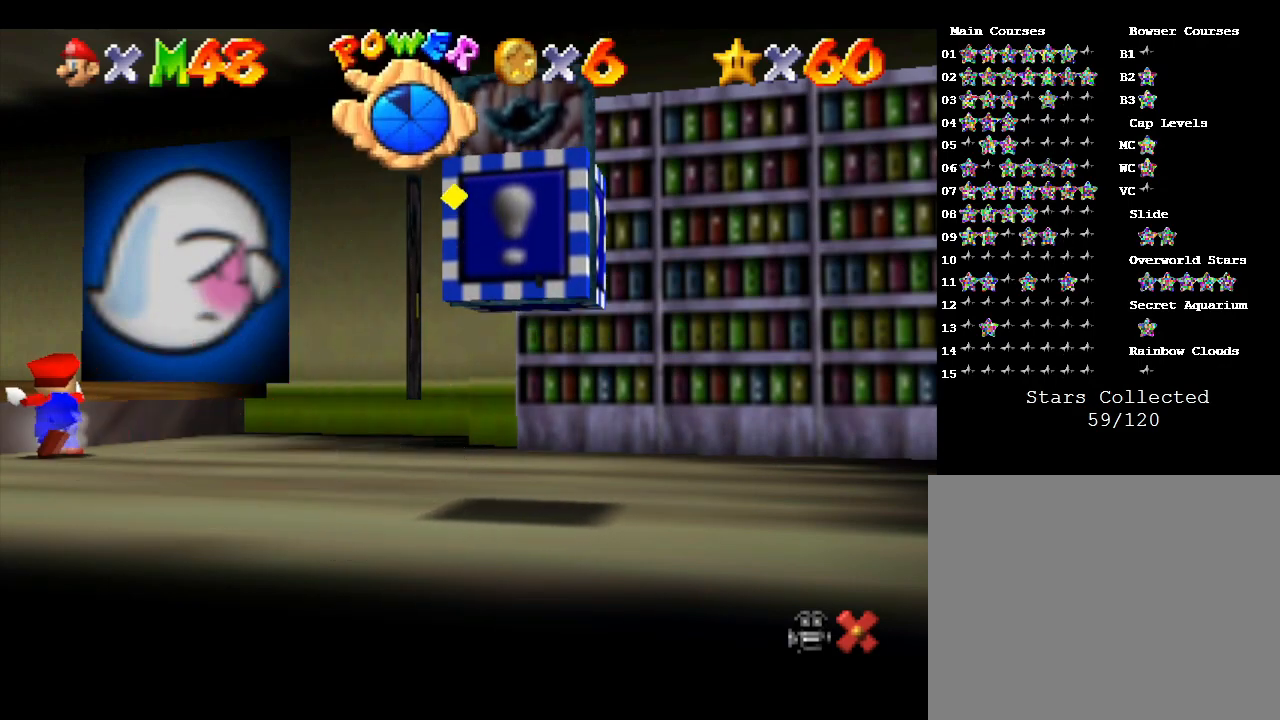
{"buttons": [], "left_stick": "up-left", "events": [[17, "left_stick", "center"], [183, "A", "down"], [283, "left_stick", "left"], [400, "A", "up"], [433, "left_stick", "up-left"]]}
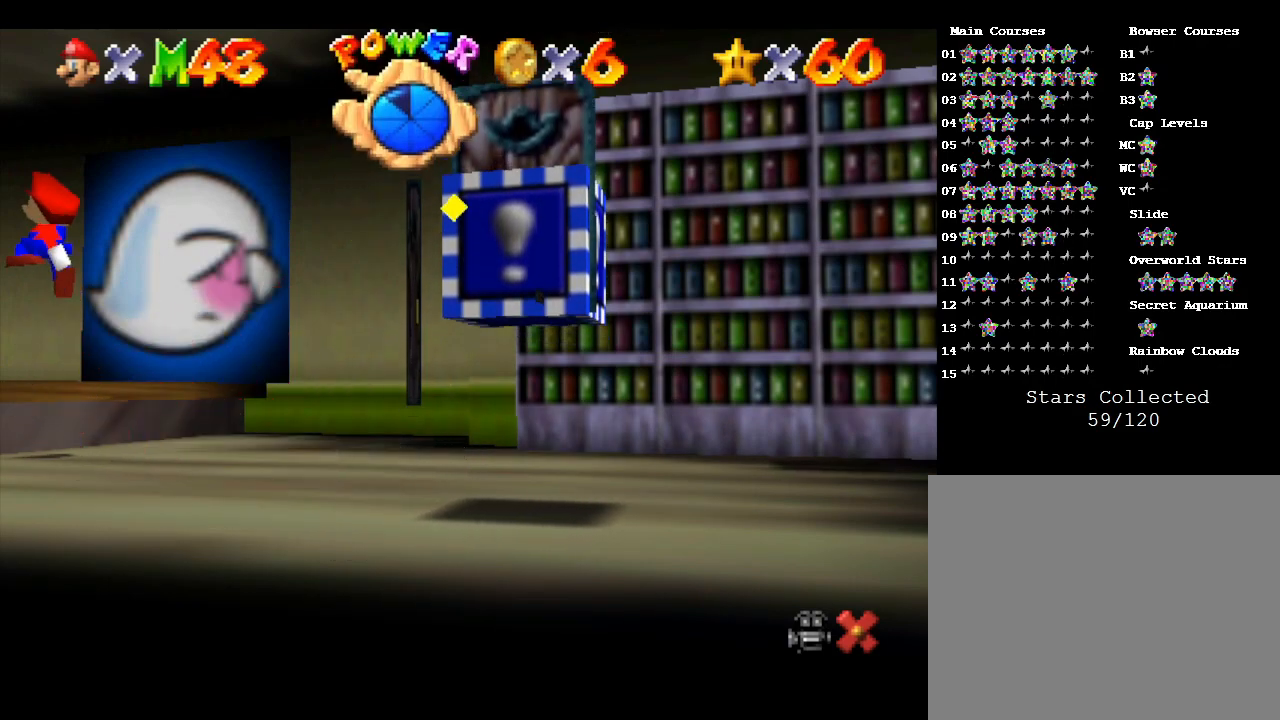
{"buttons": [], "left_stick": "center", "events": [[183, "left_stick", "center"]]}
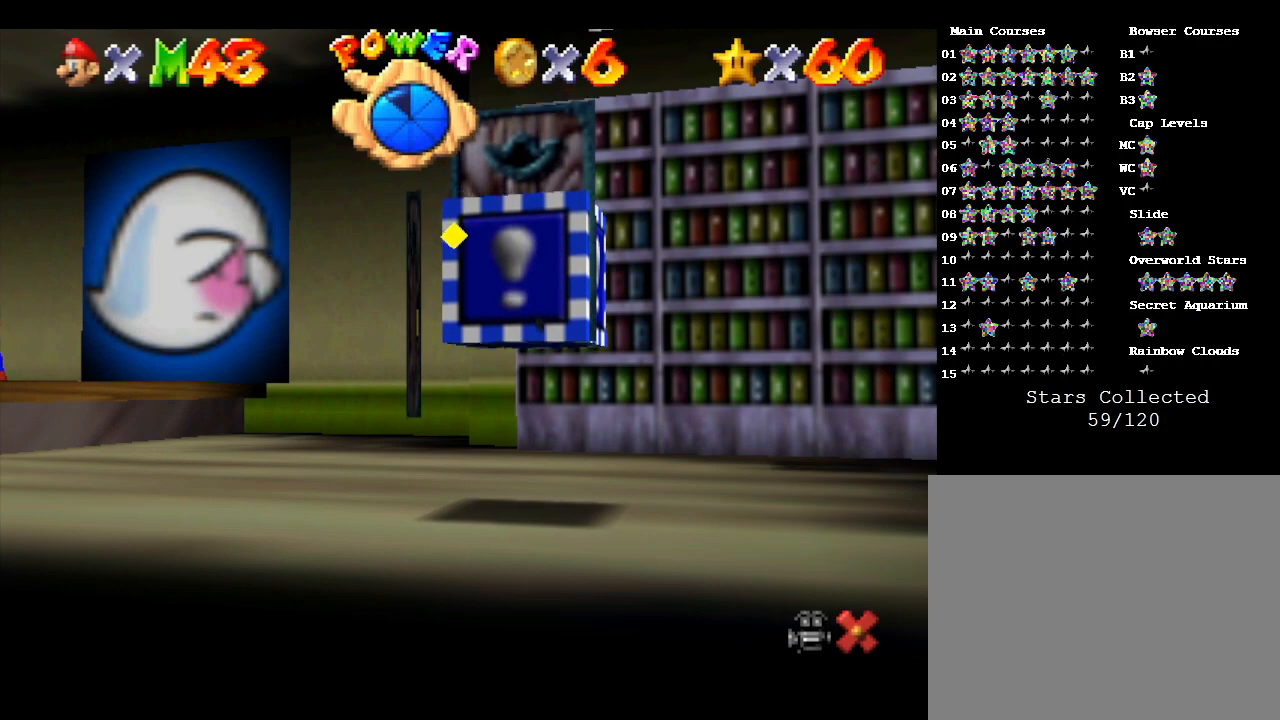
{"buttons": [], "left_stick": "center", "events": [[183, "left_stick", "down-left"], [283, "left_stick", "center"]]}
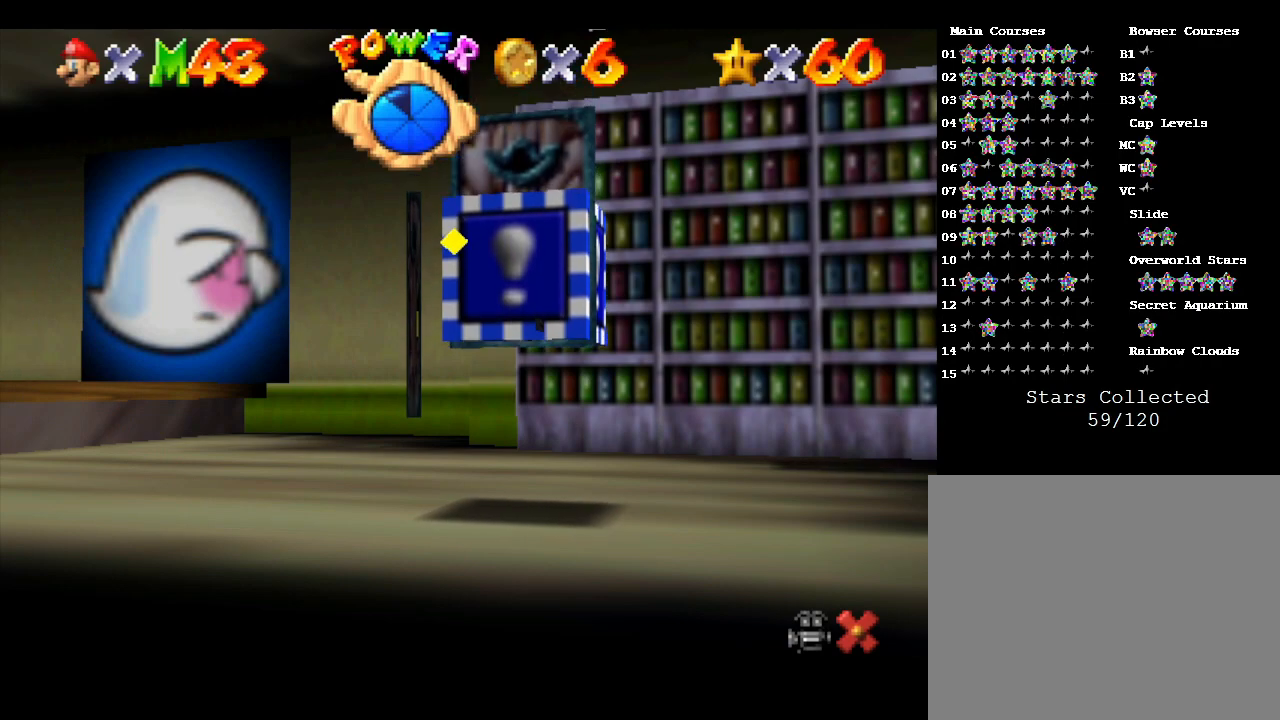
{"buttons": [], "left_stick": "center", "events": []}